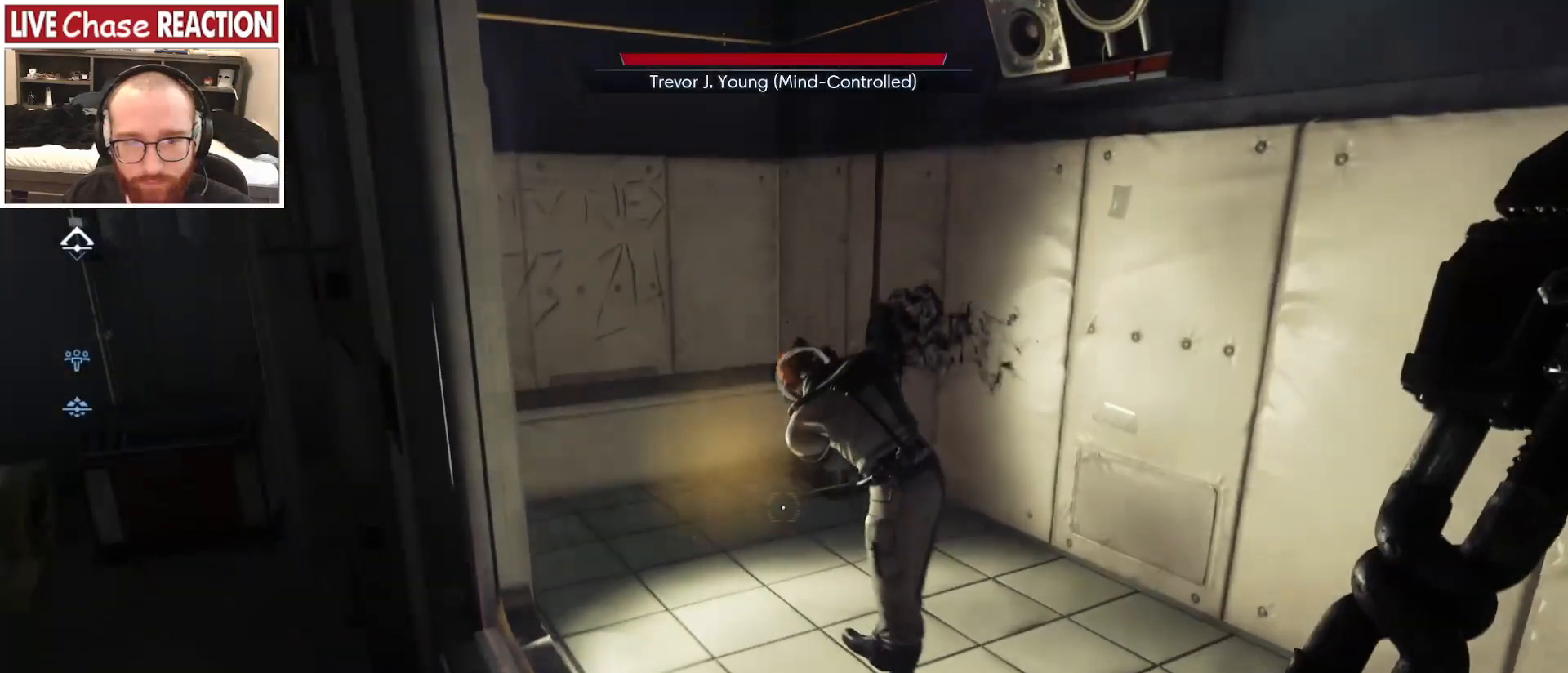
Gameplay with keyboard and mouse; each line is a JSON object with the keys and mouse buttons held at the frame after it. "events" lists presses ("down") and releases ("up") of ".", "/", "0", "1", "2", "3", "4", "5", "6", "7", "8", "9", "a", "alt_l", "alt_r", "b", "backslash", "backspace", "c", "caps_lock", "comma", "ctrl_l", "ctrl_r", "d", "e", "equals", "escape", "f", "f1", "f10", "f11", "f12", "f2", "f3", "f4", "f5", "f6", "f7", "f8", "f9", "g", "h", "i", "j", "k", "l", "lbracket", "m", "minus", "n", "o", "p", "q", "quote", "r", "rbracket", "return", "s", "semicolon", "shift_l", "shift_r", "space", "super_l", "super_r", "t", "tab", "tilde", "u", "v", "w", "x", "y", "z", "mouse_left", "mouse_wheel", "mouse_right", "mouse_mb4" and "mouse_mb5" between this image and that frame as [ms after this image, input, new state], when the widget could be followed in between. "mouse_left", "mouse_wheel", "mouse_right", "mouse_mb4", "mouse_mb5" = the "left", "wheel", "right", "mb4", "mb5" buttons of the "mouse" list. No other keys are recorded. "wheel" means that the mouse wheel is clicked or scrolled. Mouse movement is not recorded.
{"keys": ["d"], "mouse": [], "events": [[500, "d", "down"]]}
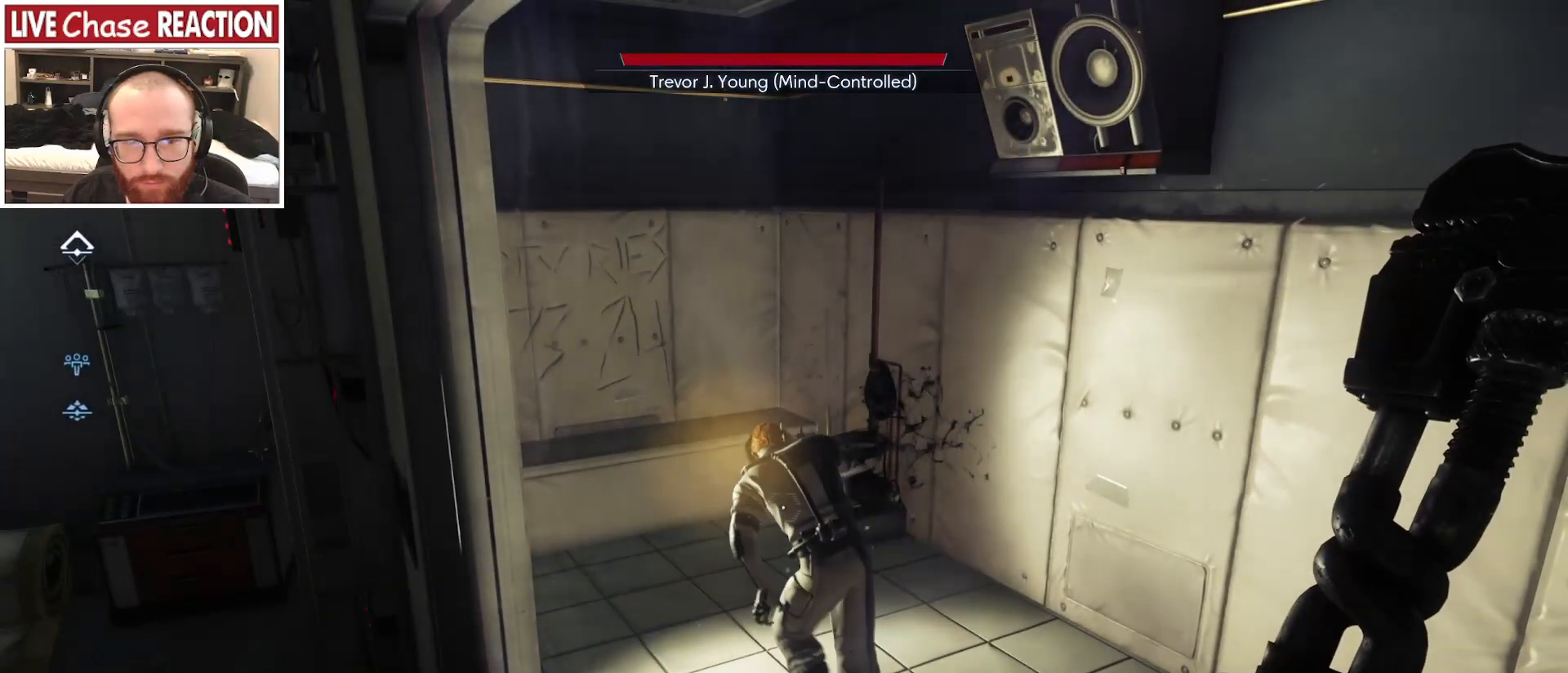
{"keys": [], "mouse": [], "events": [[150, "d", "up"]]}
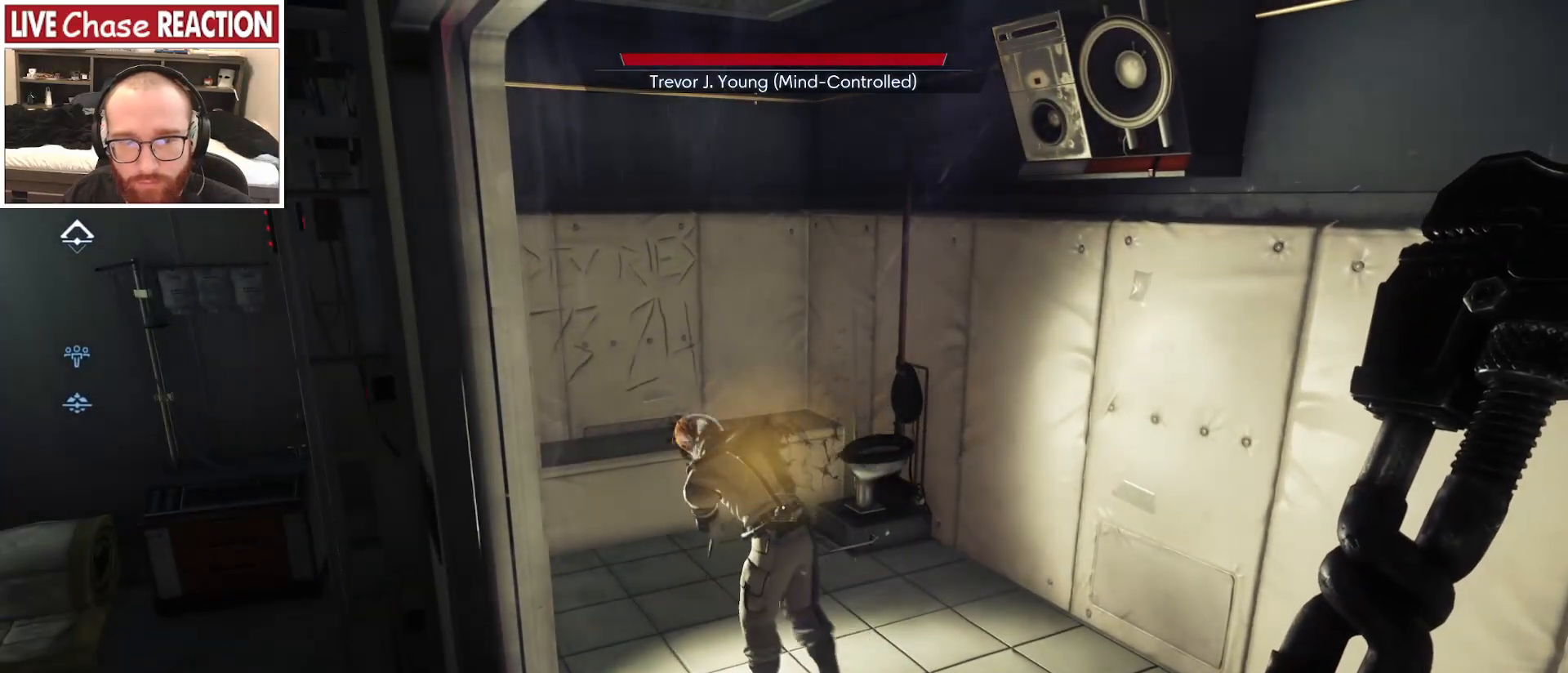
{"keys": [], "mouse": [], "events": [[117, "c", "down"], [233, "c", "up"]]}
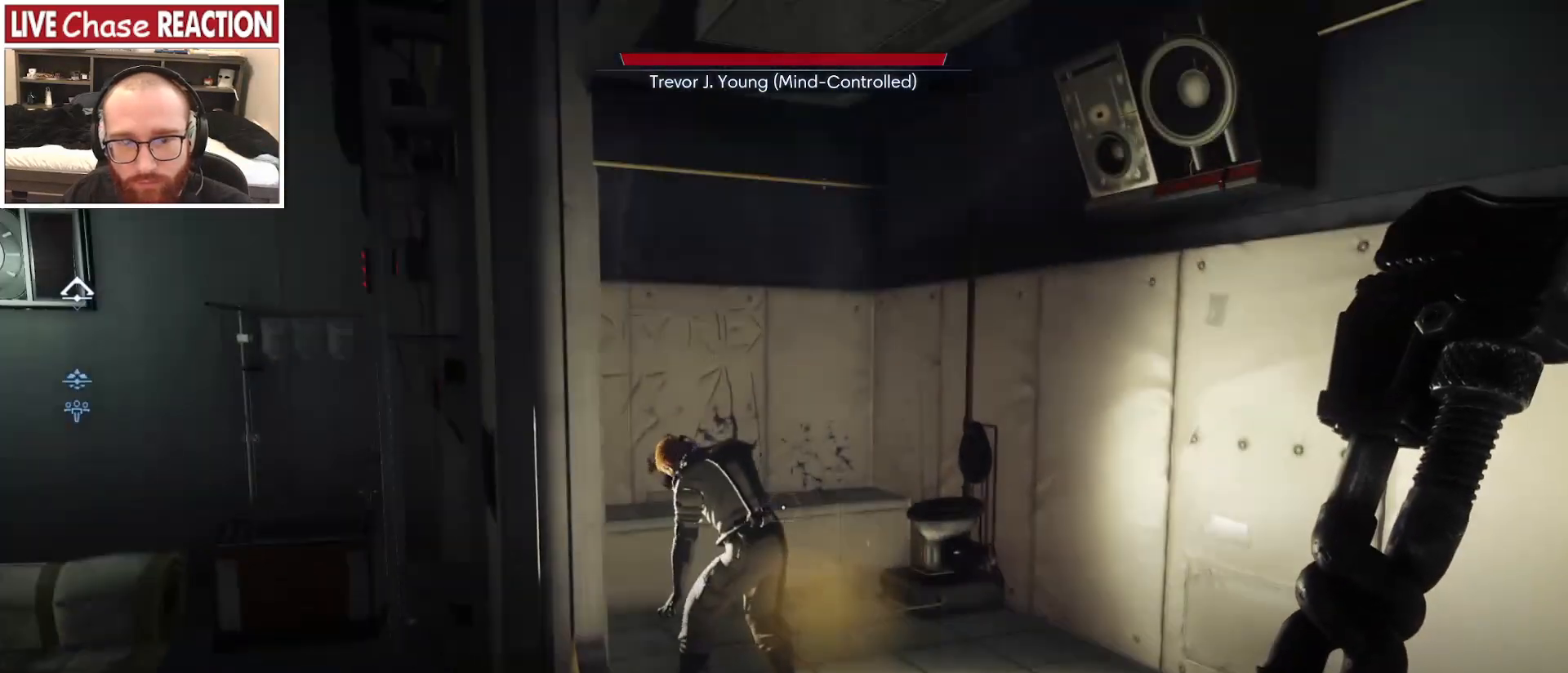
{"keys": [], "mouse": [], "events": []}
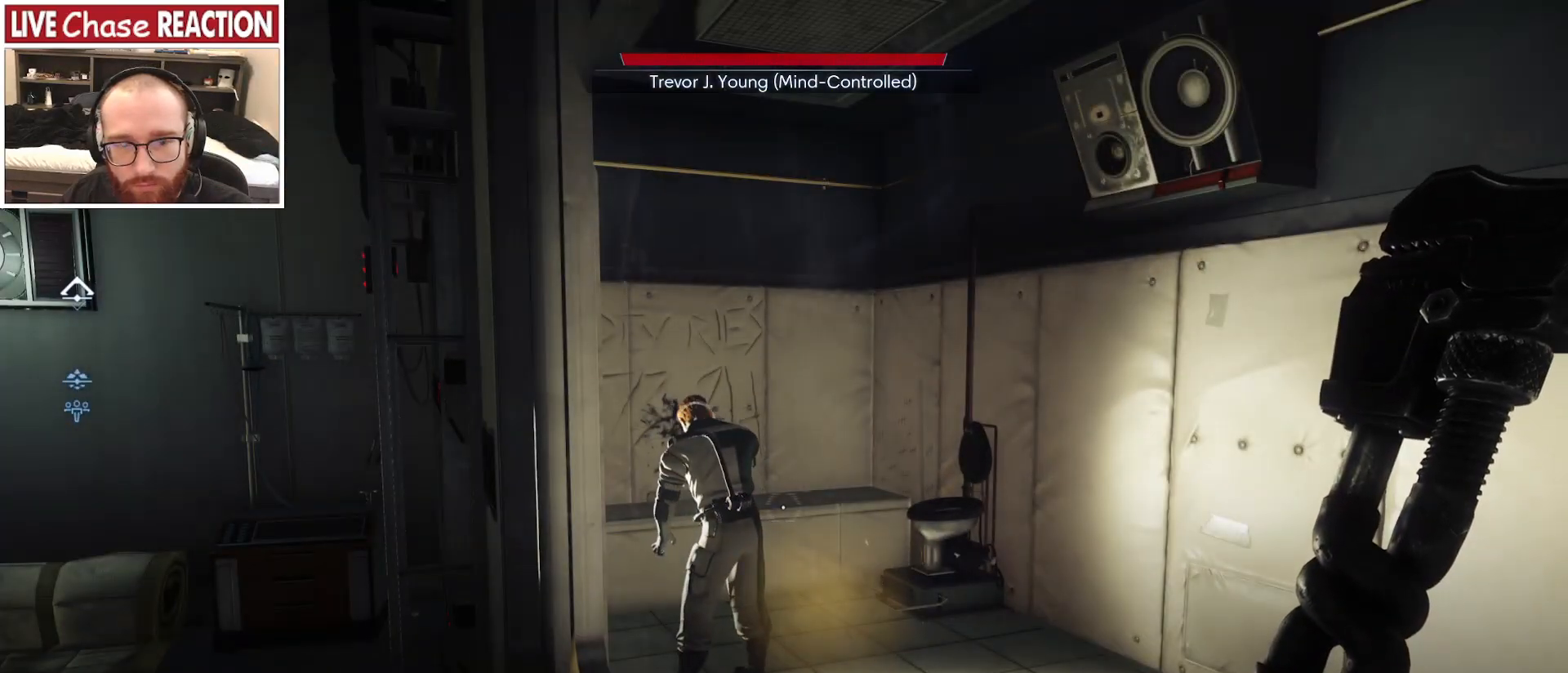
{"keys": [], "mouse": [], "events": []}
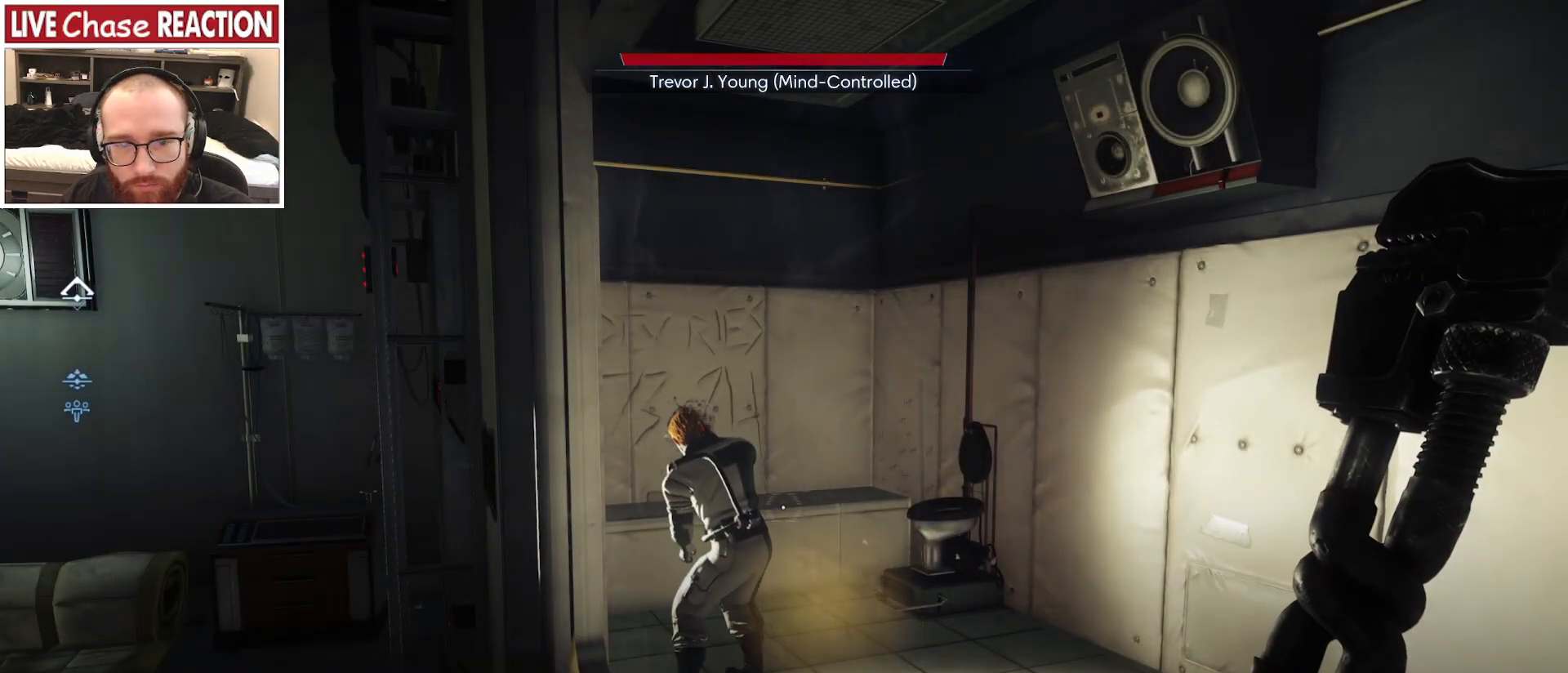
{"keys": ["d"], "mouse": [], "events": [[333, "d", "down"]]}
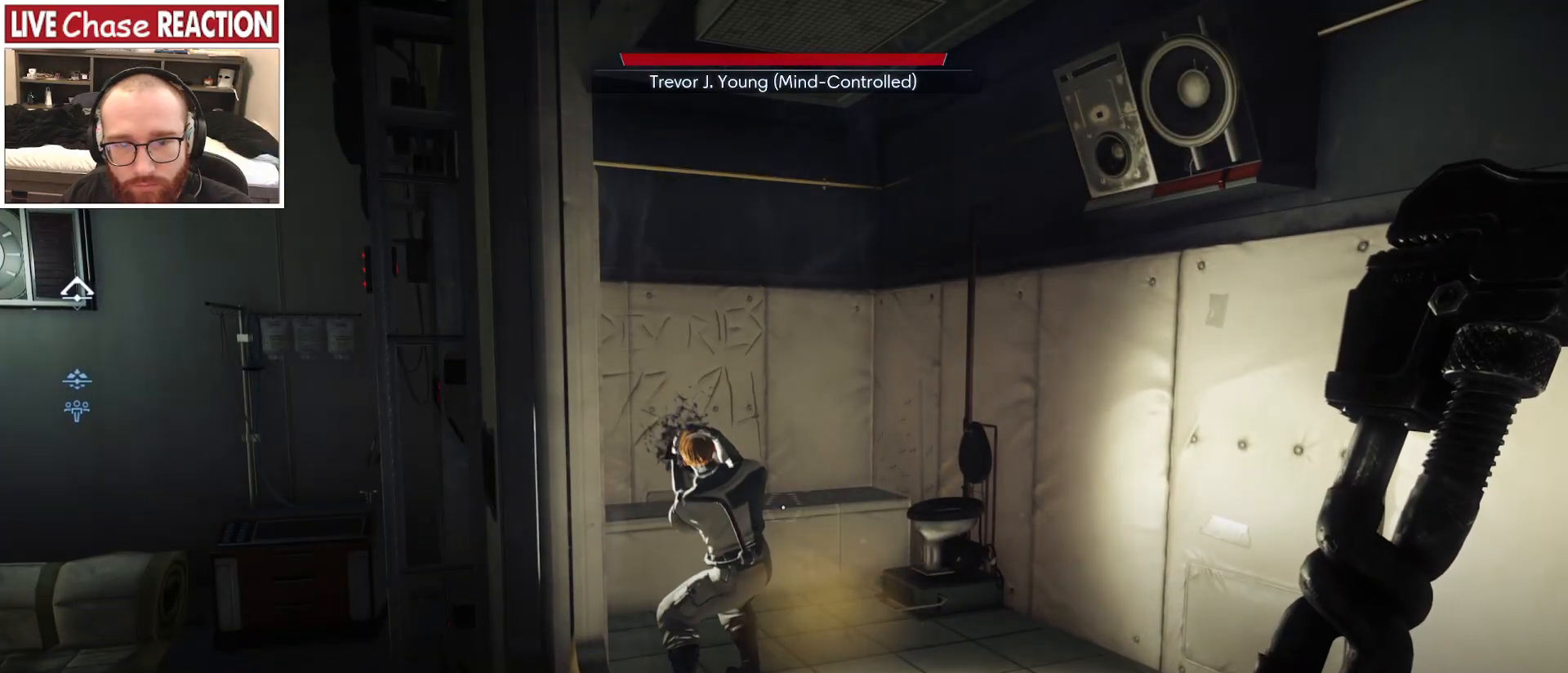
{"keys": ["d"], "mouse": [], "events": [[67, "s", "down"], [367, "s", "up"]]}
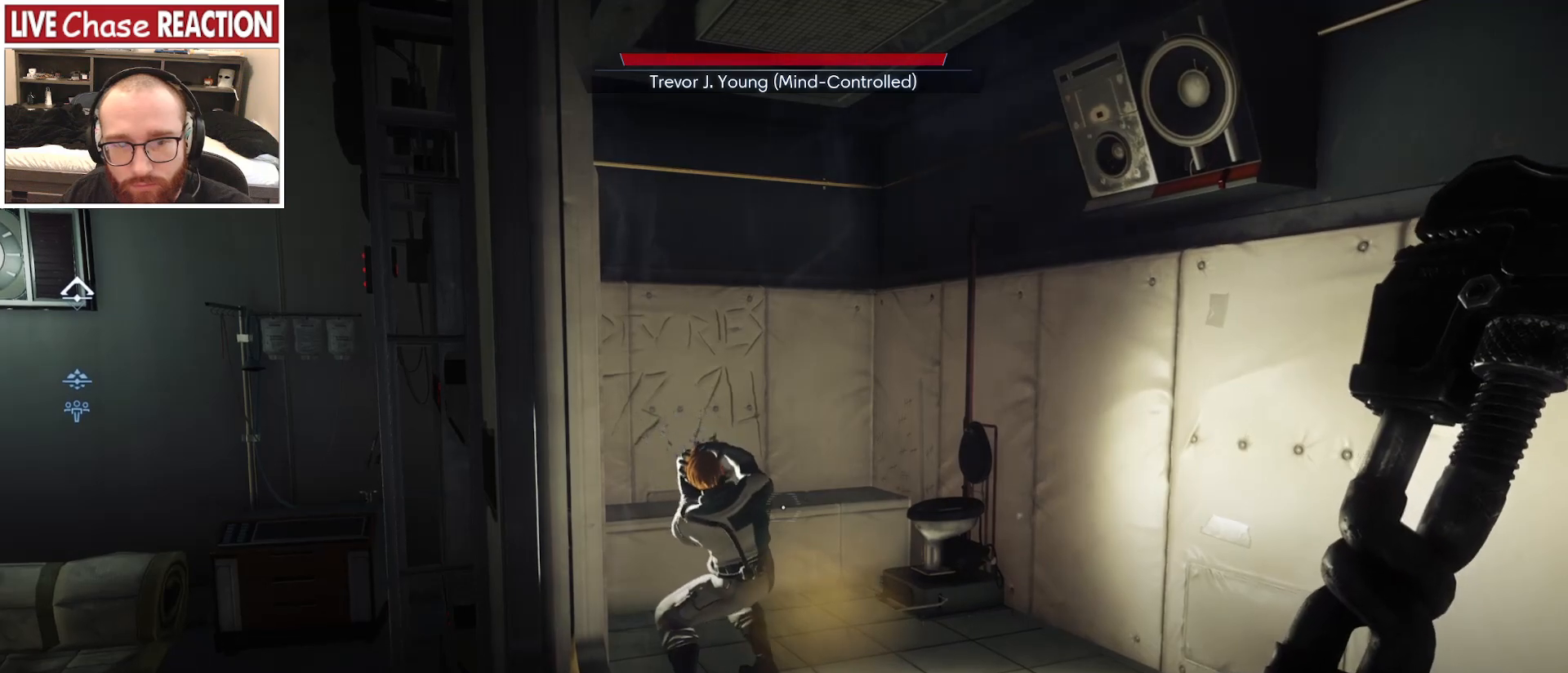
{"keys": ["d", "w"], "mouse": [], "events": [[100, "w", "down"]]}
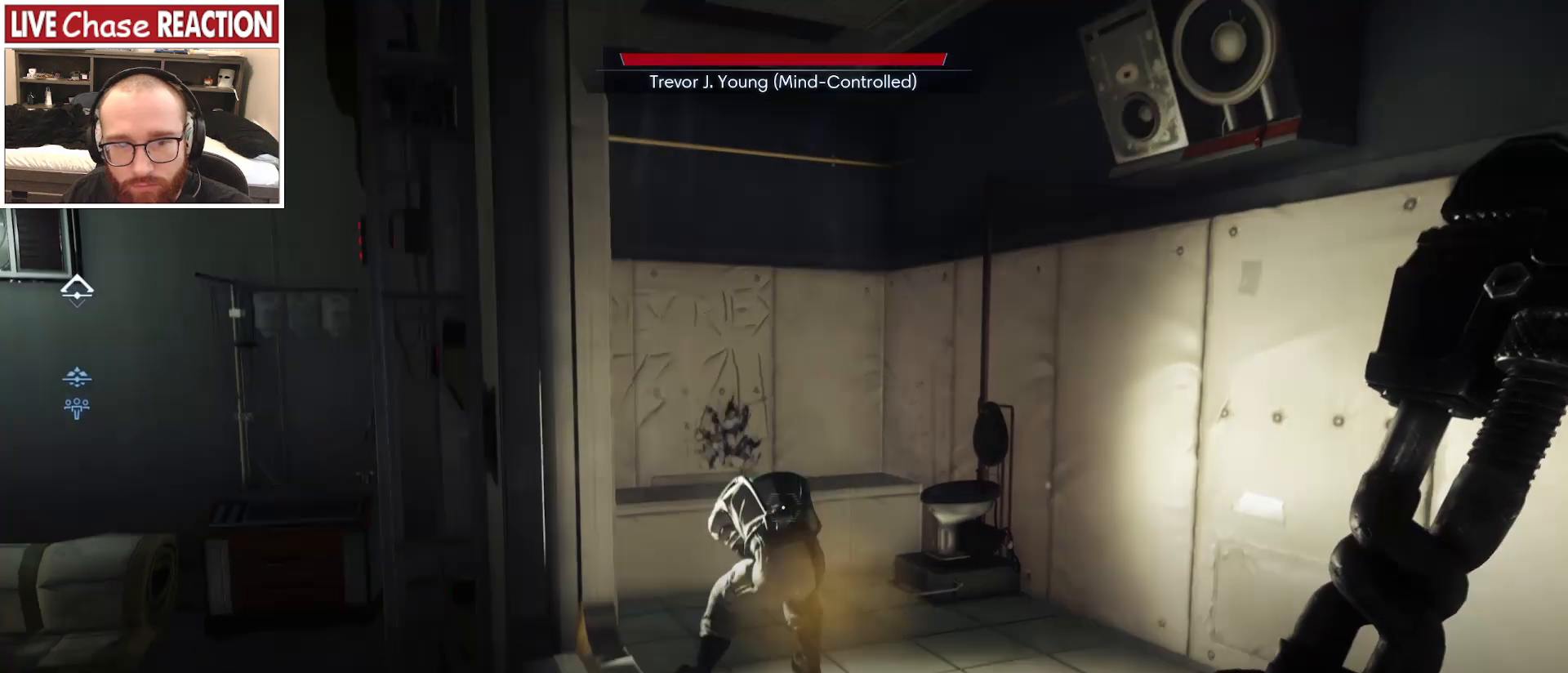
{"keys": ["d"], "mouse": [], "events": [[300, "w", "up"]]}
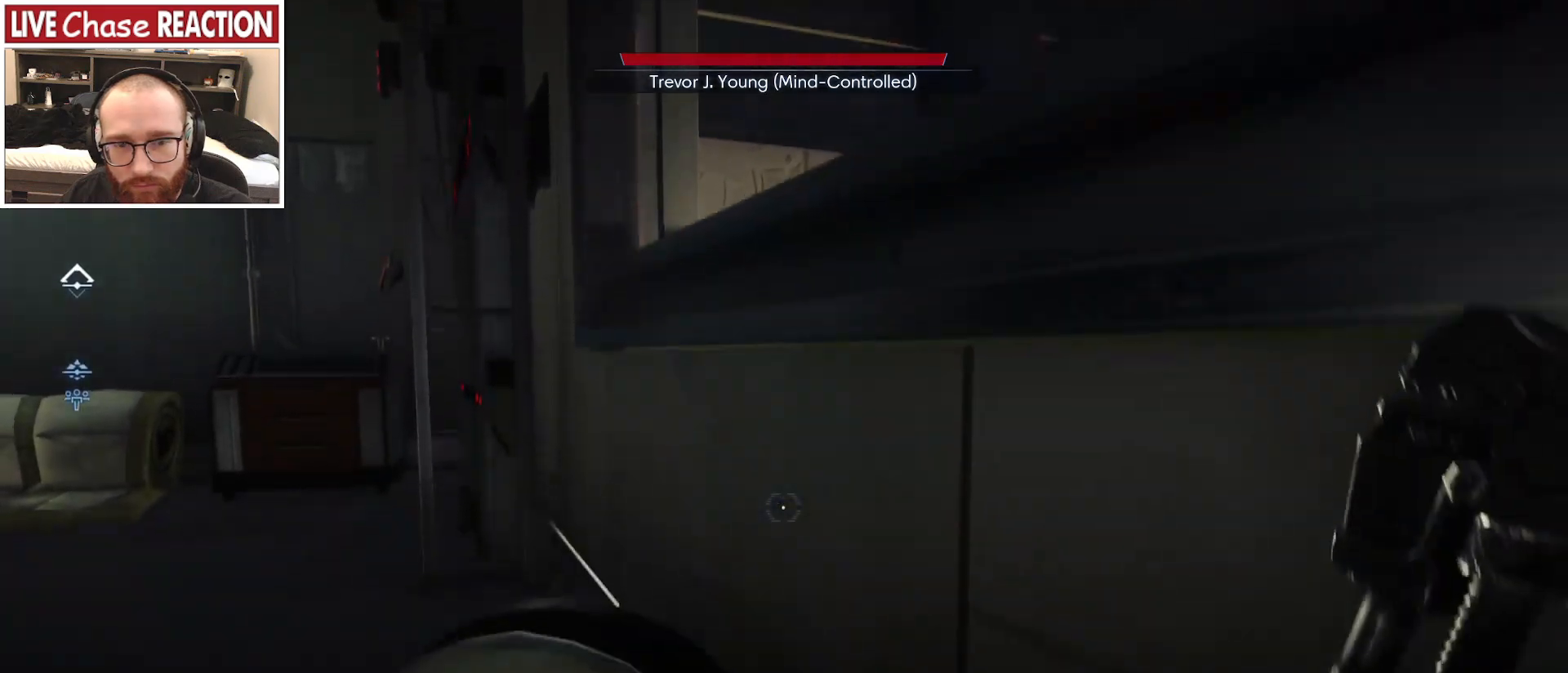
{"keys": ["d", "space"], "mouse": [], "events": [[183, "space", "down"]]}
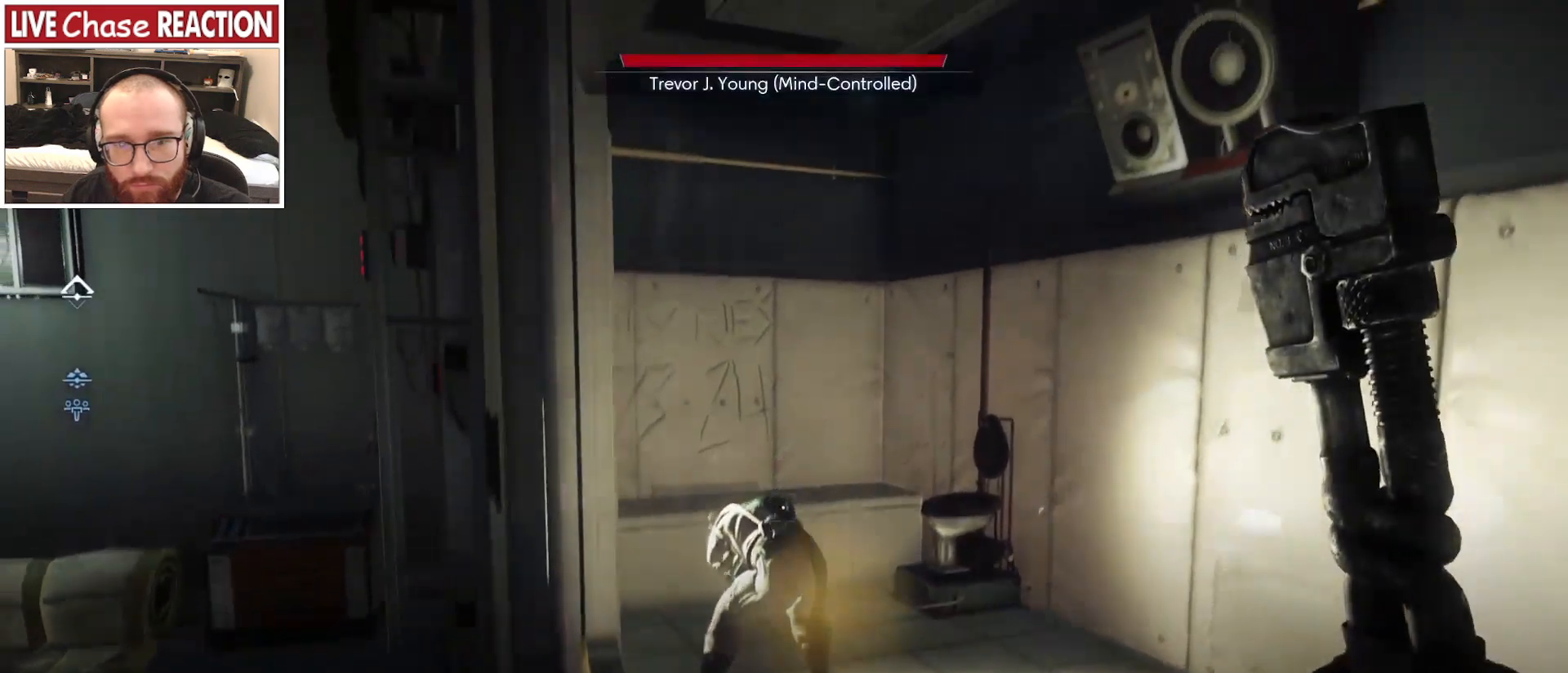
{"keys": ["d"], "mouse": [], "events": [[317, "space", "up"]]}
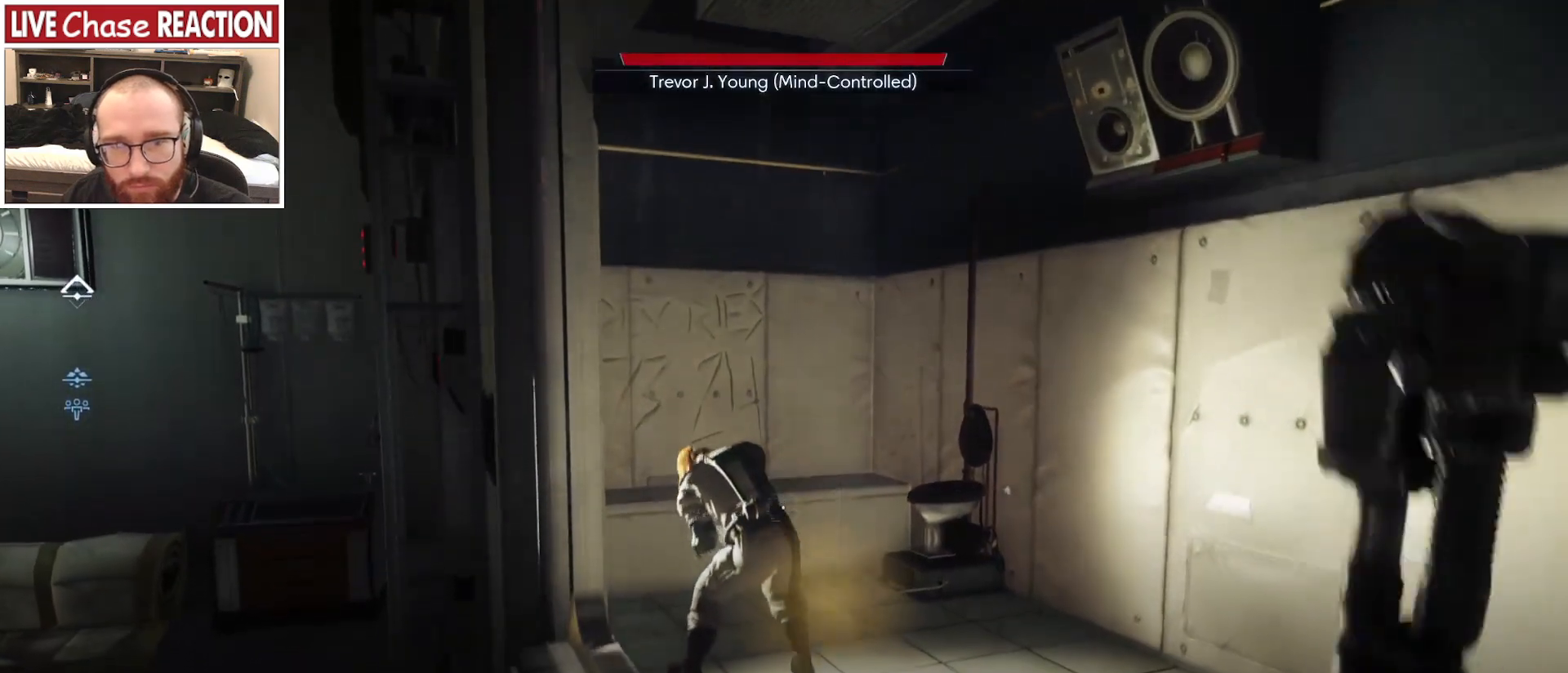
{"keys": ["d"], "mouse": [], "events": []}
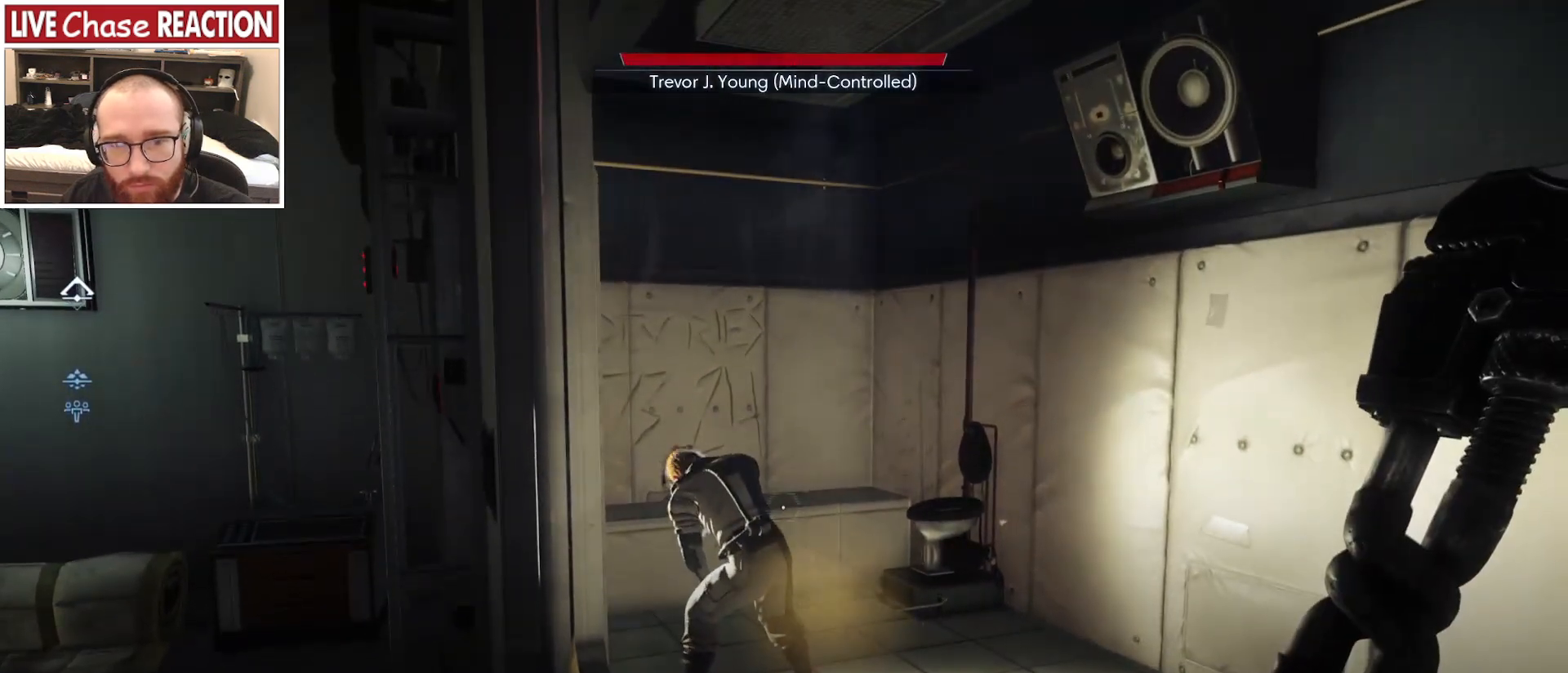
{"keys": [], "mouse": [], "events": [[83, "d", "up"]]}
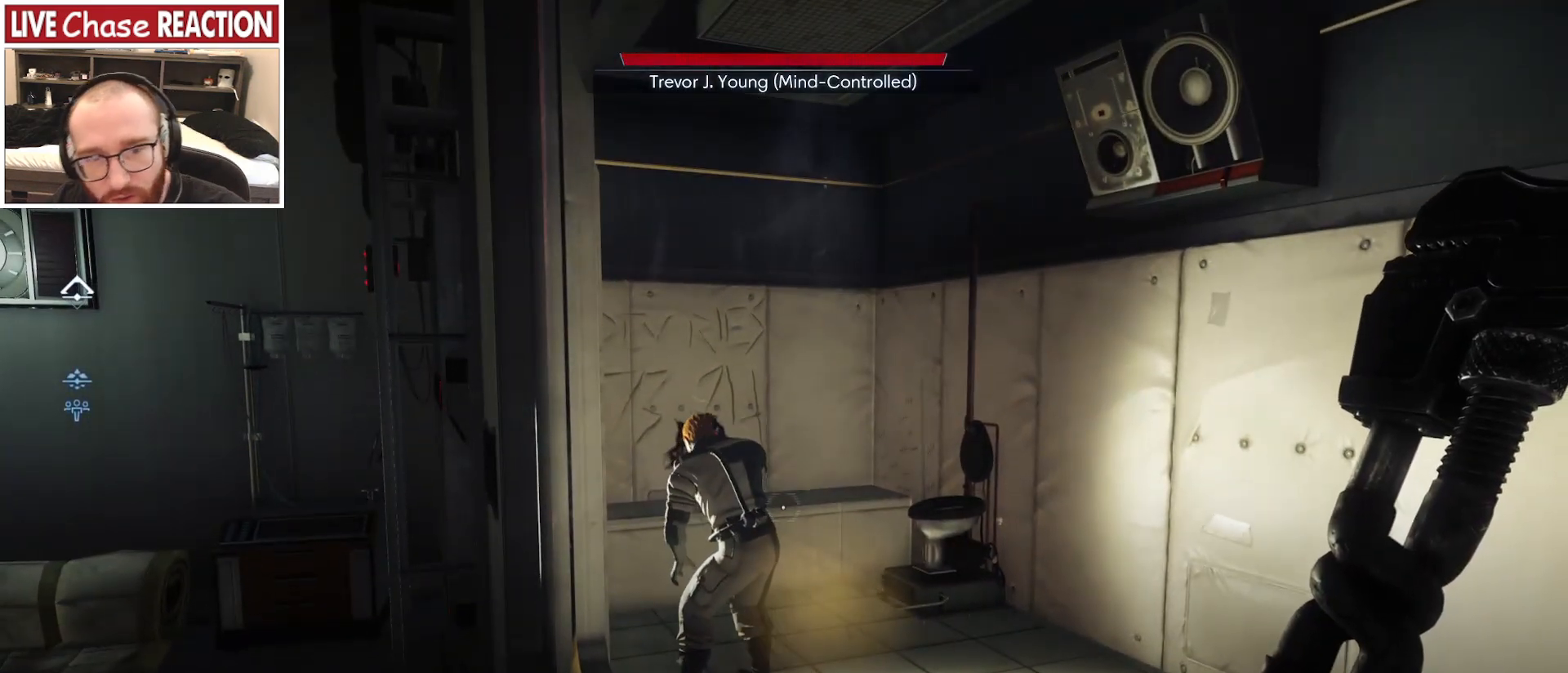
{"keys": [], "mouse": [], "events": []}
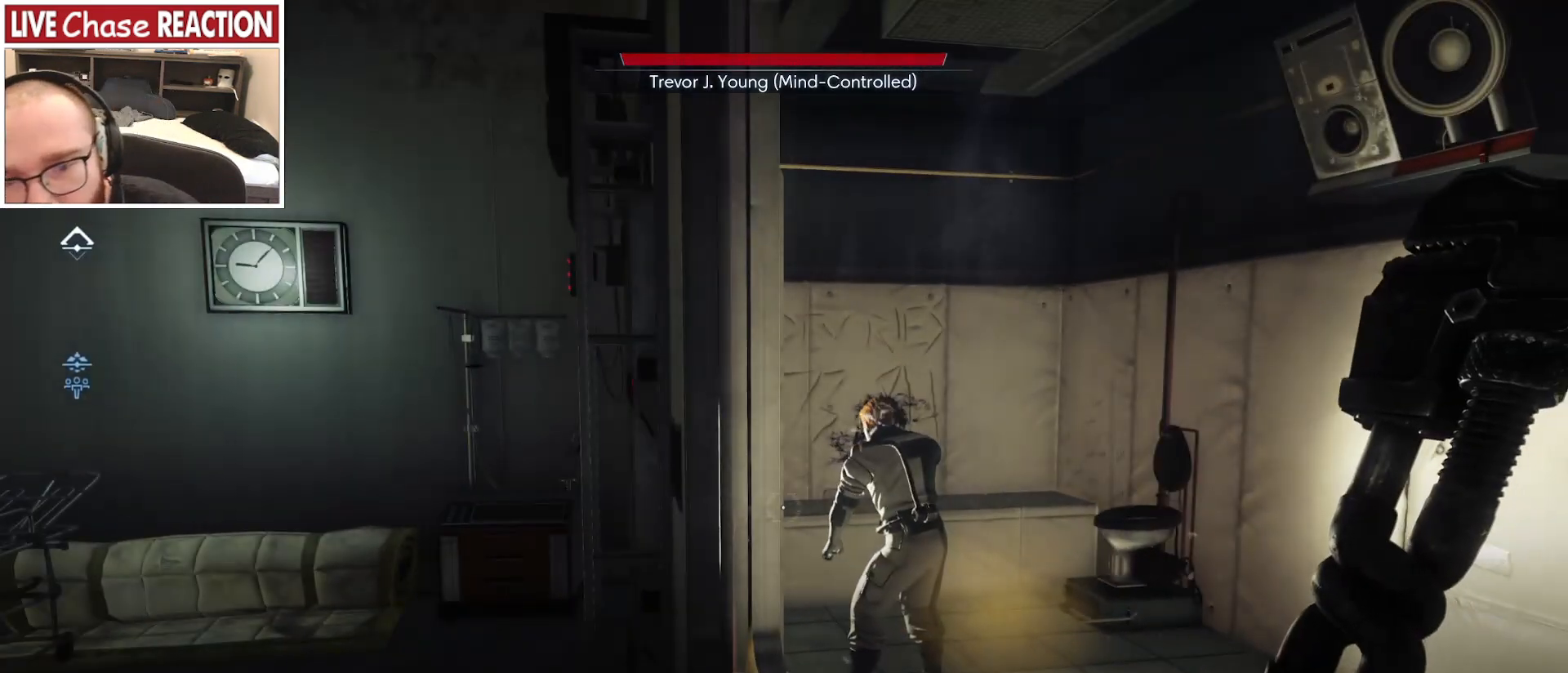
{"keys": [], "mouse": [], "events": []}
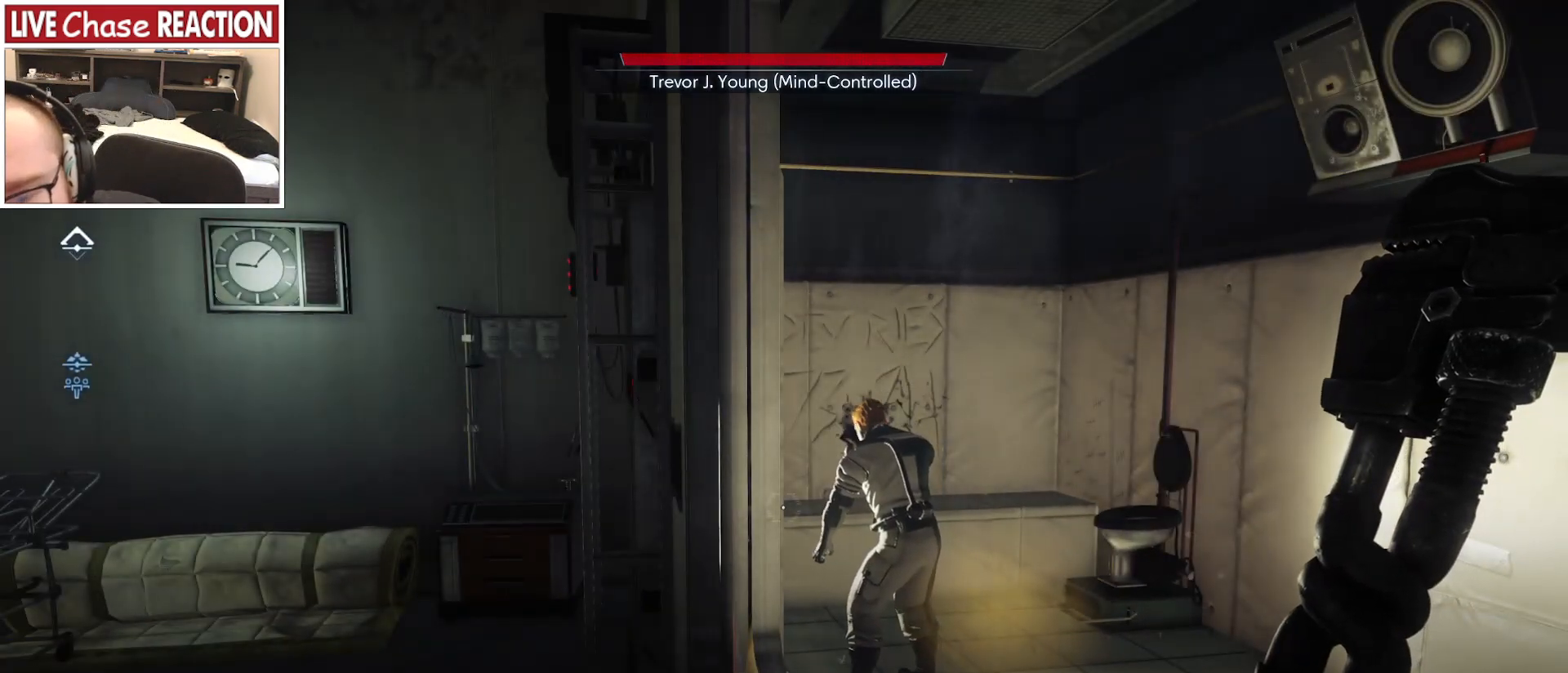
{"keys": [], "mouse": [], "events": []}
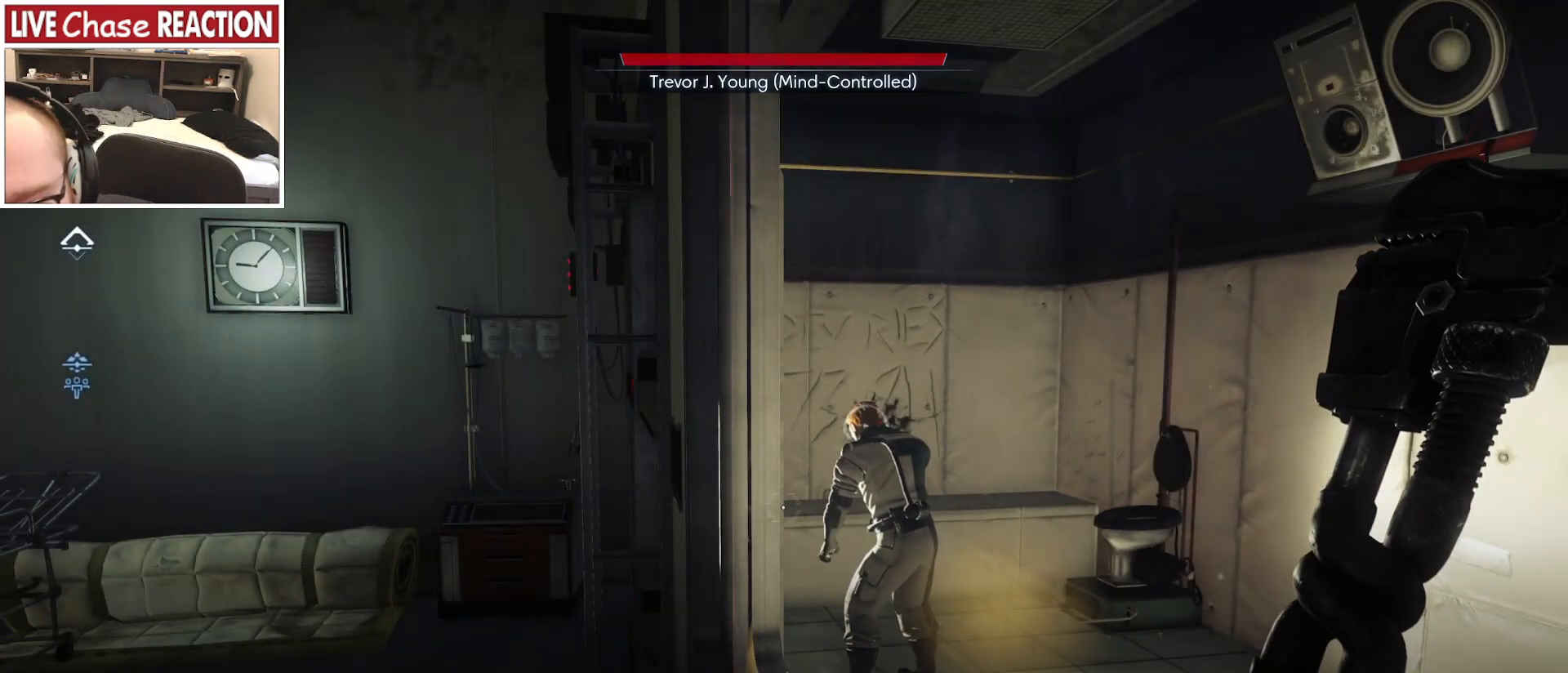
{"keys": [], "mouse": [], "events": []}
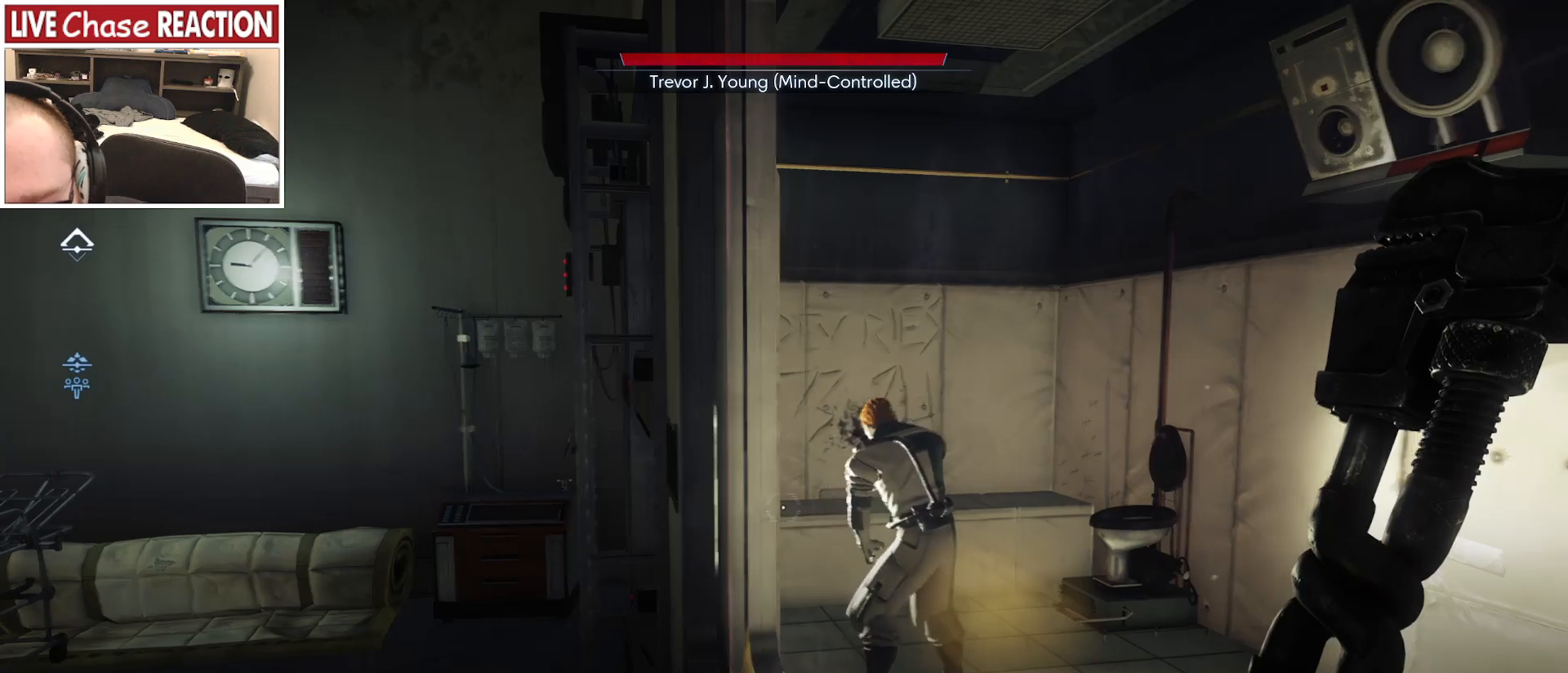
{"keys": [], "mouse": [], "events": []}
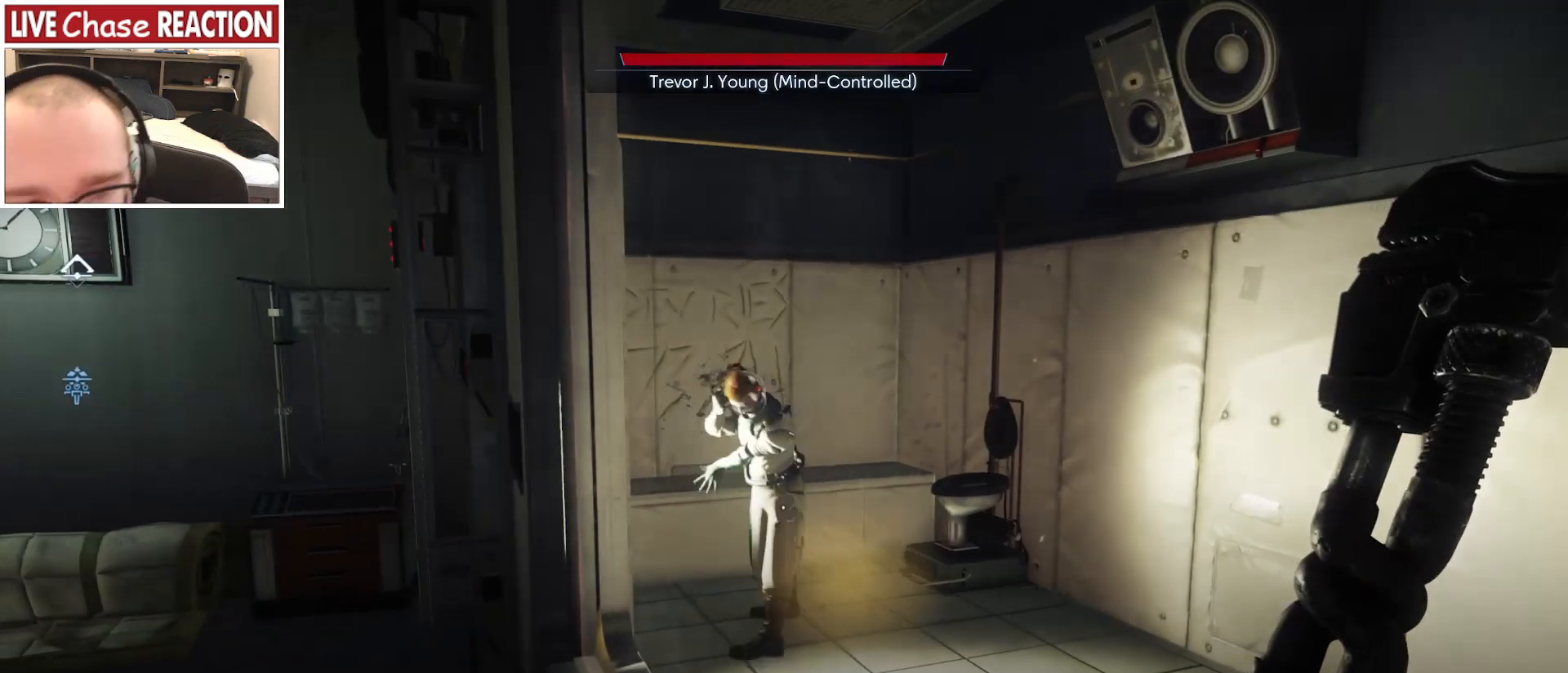
{"keys": [], "mouse": [], "events": []}
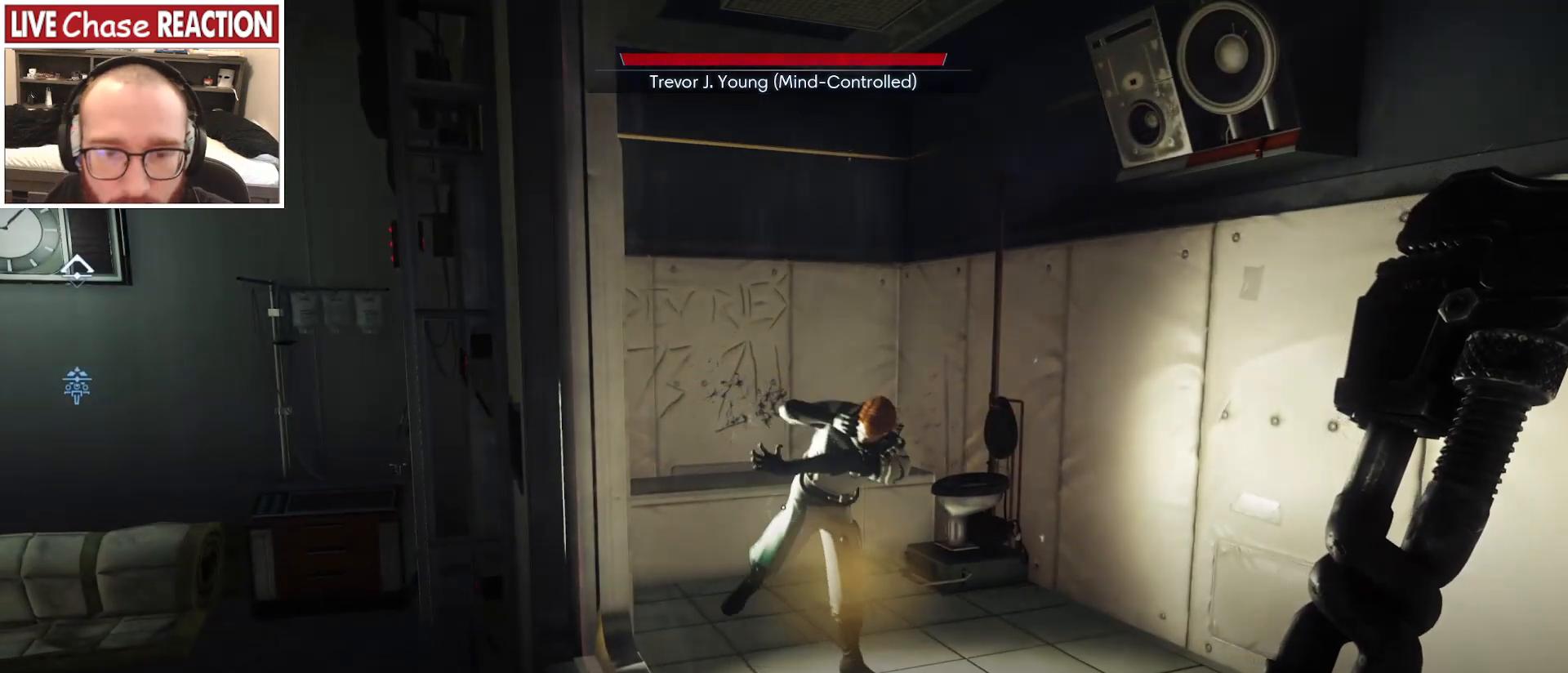
{"keys": [], "mouse": [], "events": []}
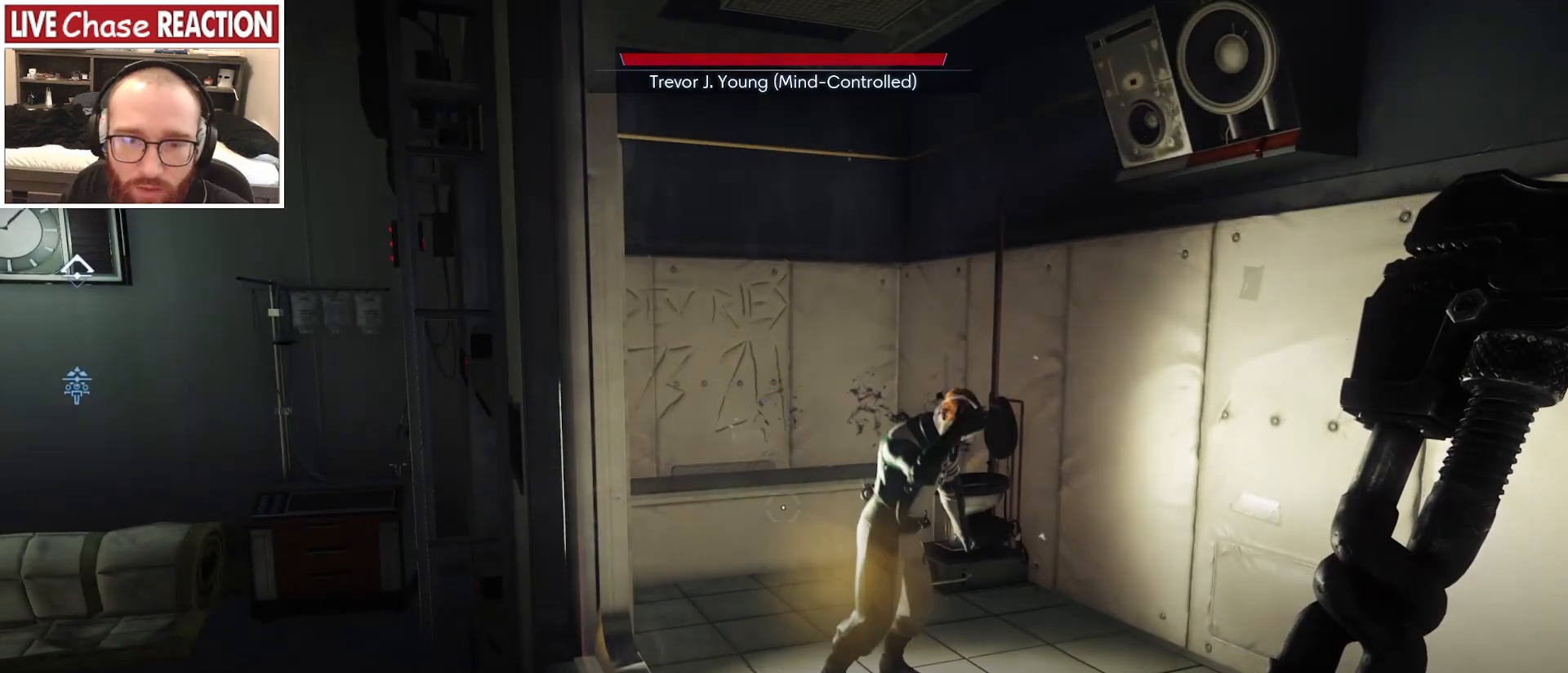
{"keys": [], "mouse": [], "events": []}
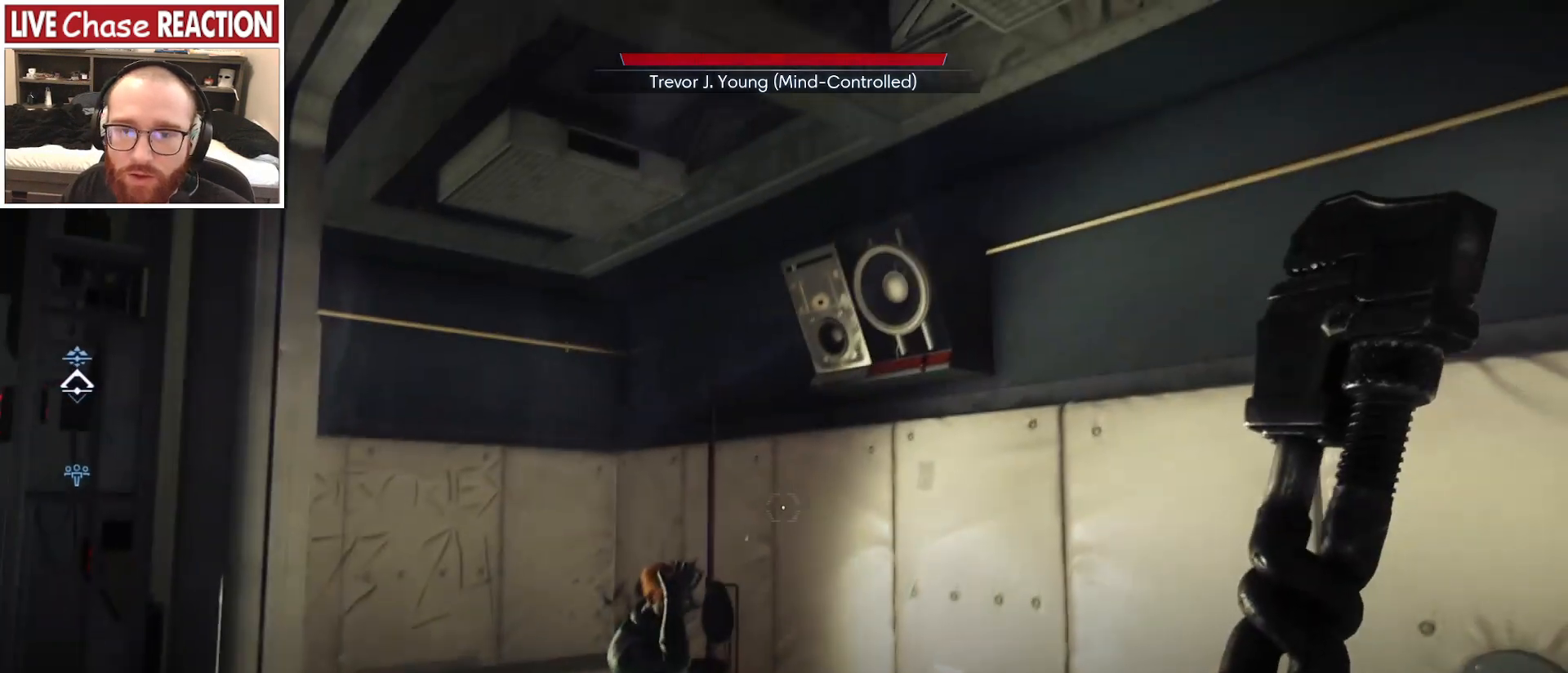
{"keys": [], "mouse": [], "events": []}
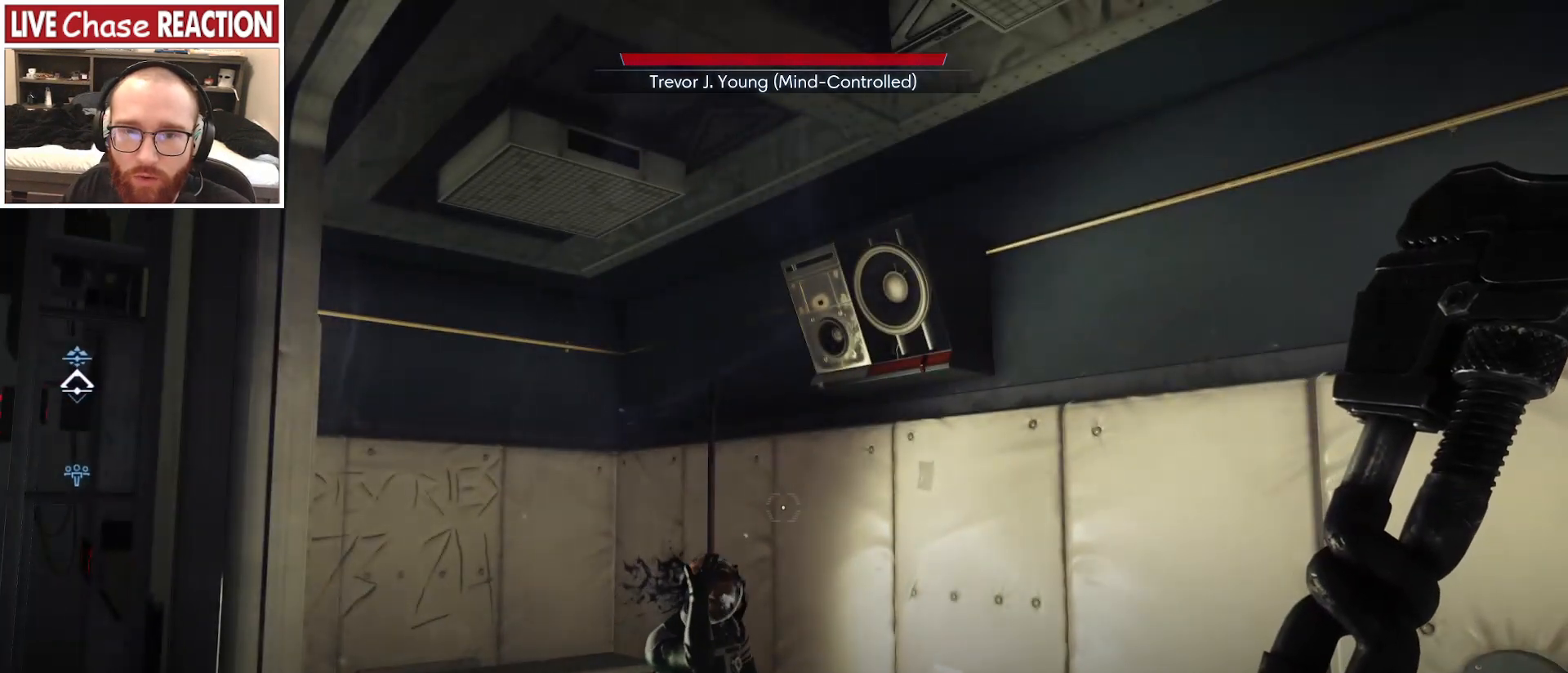
{"keys": [], "mouse": [], "events": []}
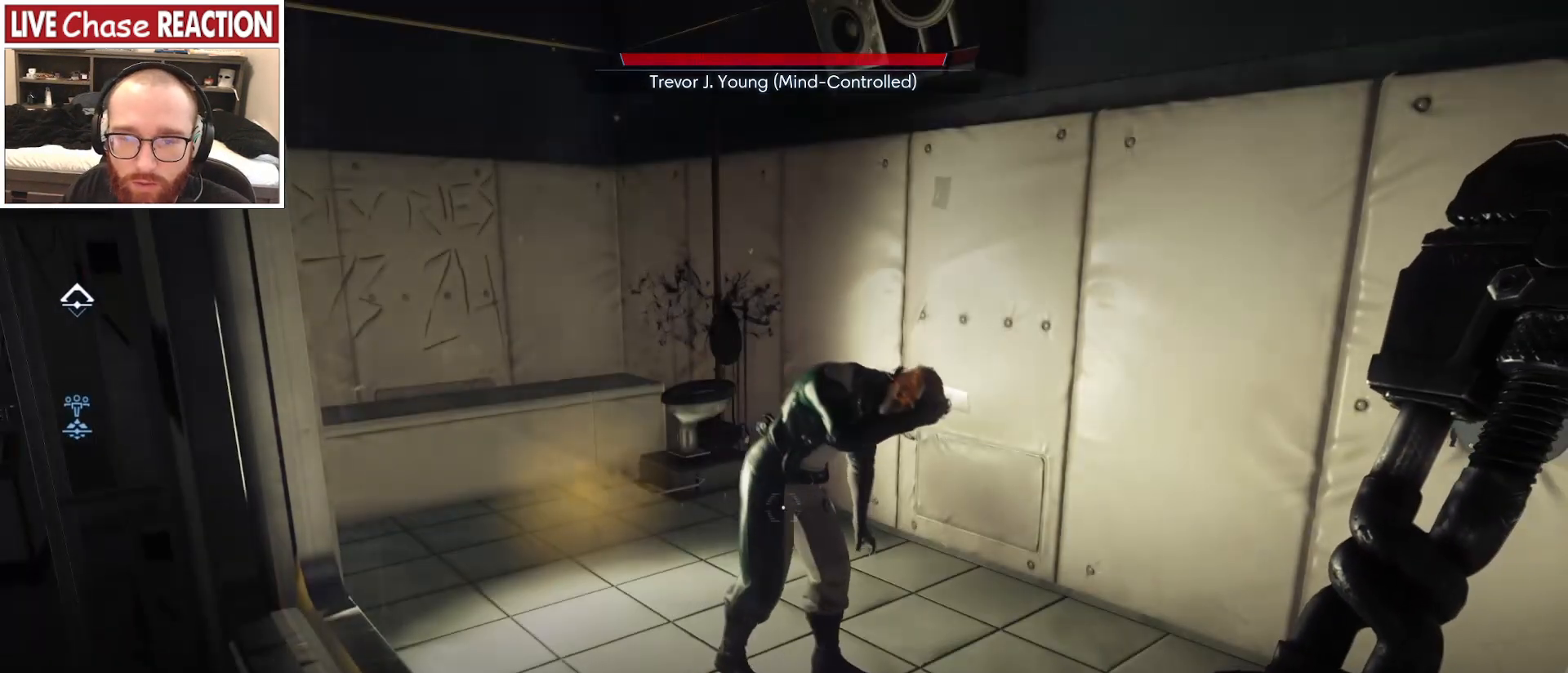
{"keys": ["a"], "mouse": [], "events": [[183, "a", "down"]]}
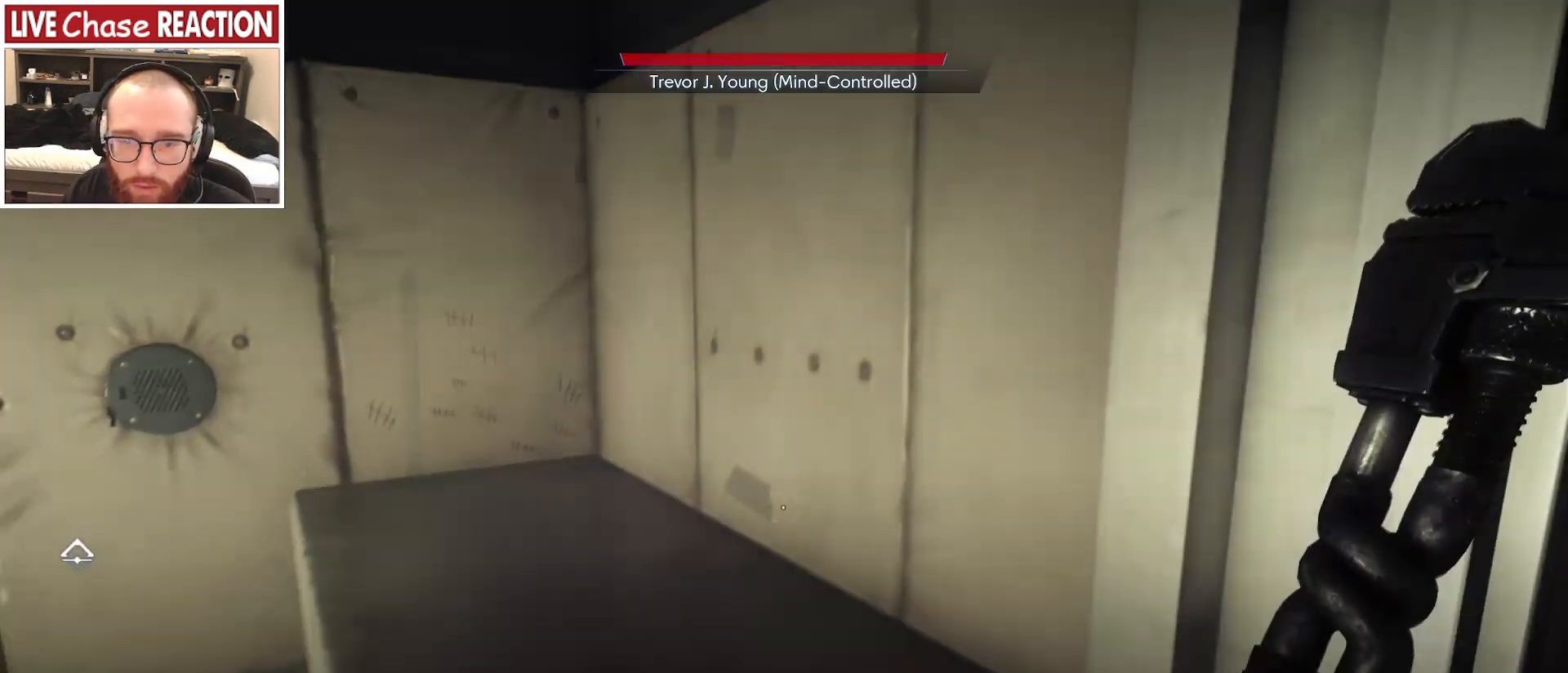
{"keys": ["a", "s"], "mouse": [], "events": [[450, "s", "down"]]}
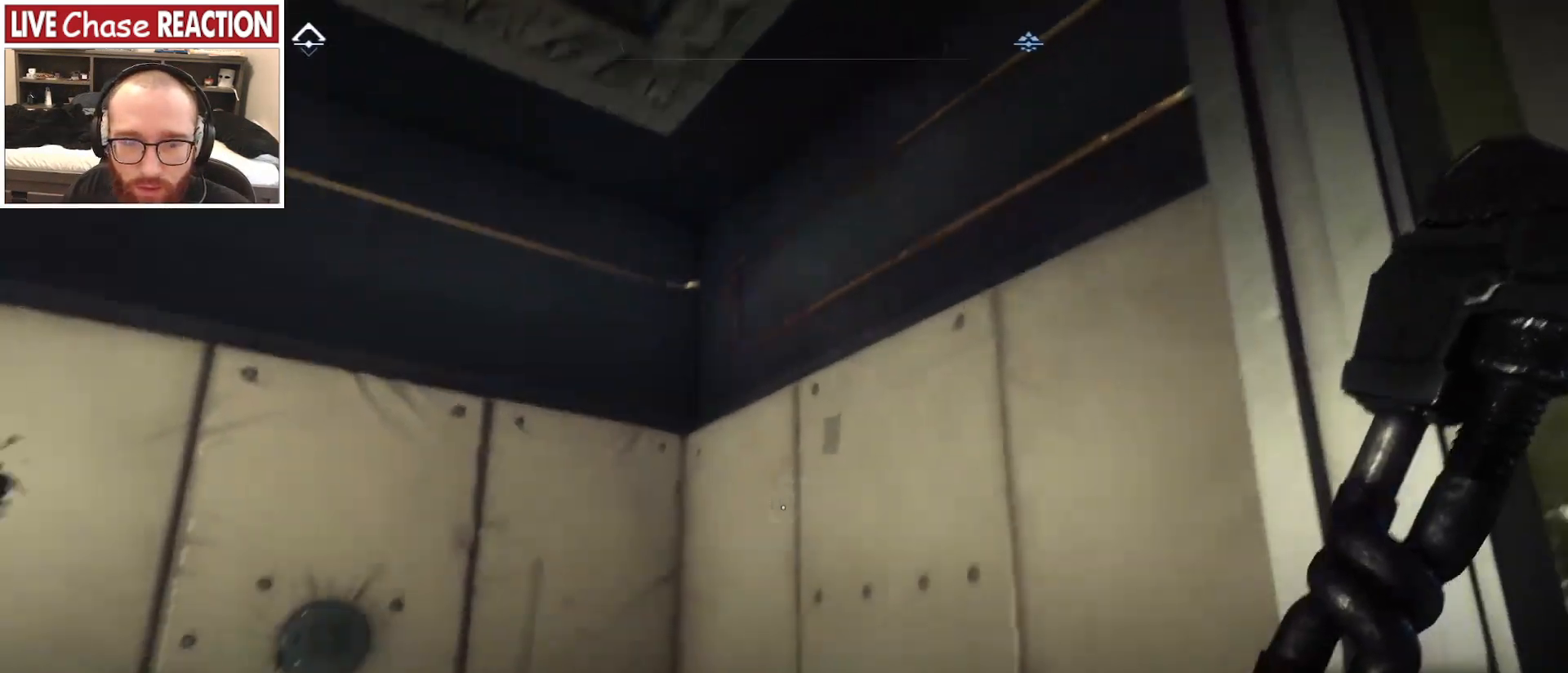
{"keys": ["s"], "mouse": [], "events": [[383, "a", "up"]]}
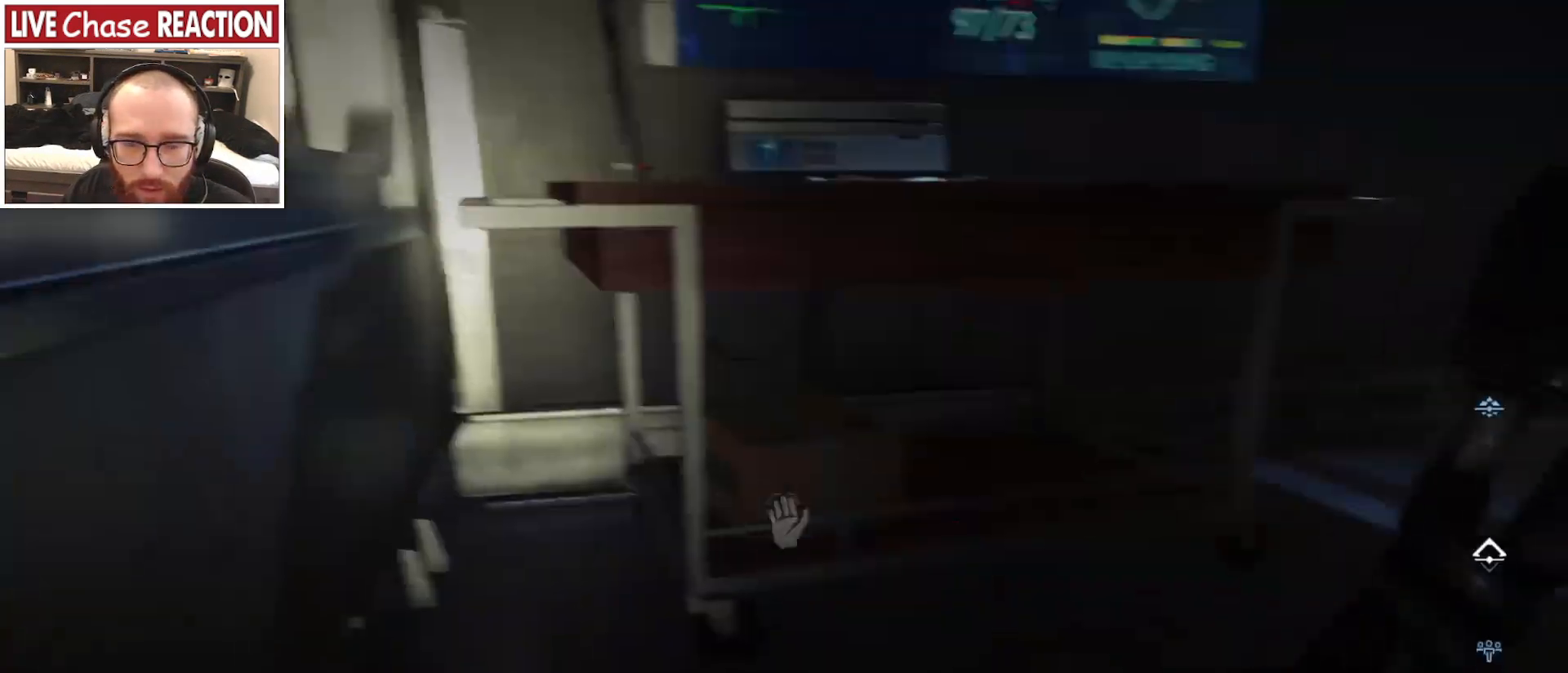
{"keys": ["c", "d"], "mouse": [], "events": [[183, "d", "down"], [233, "s", "up"], [500, "c", "down"]]}
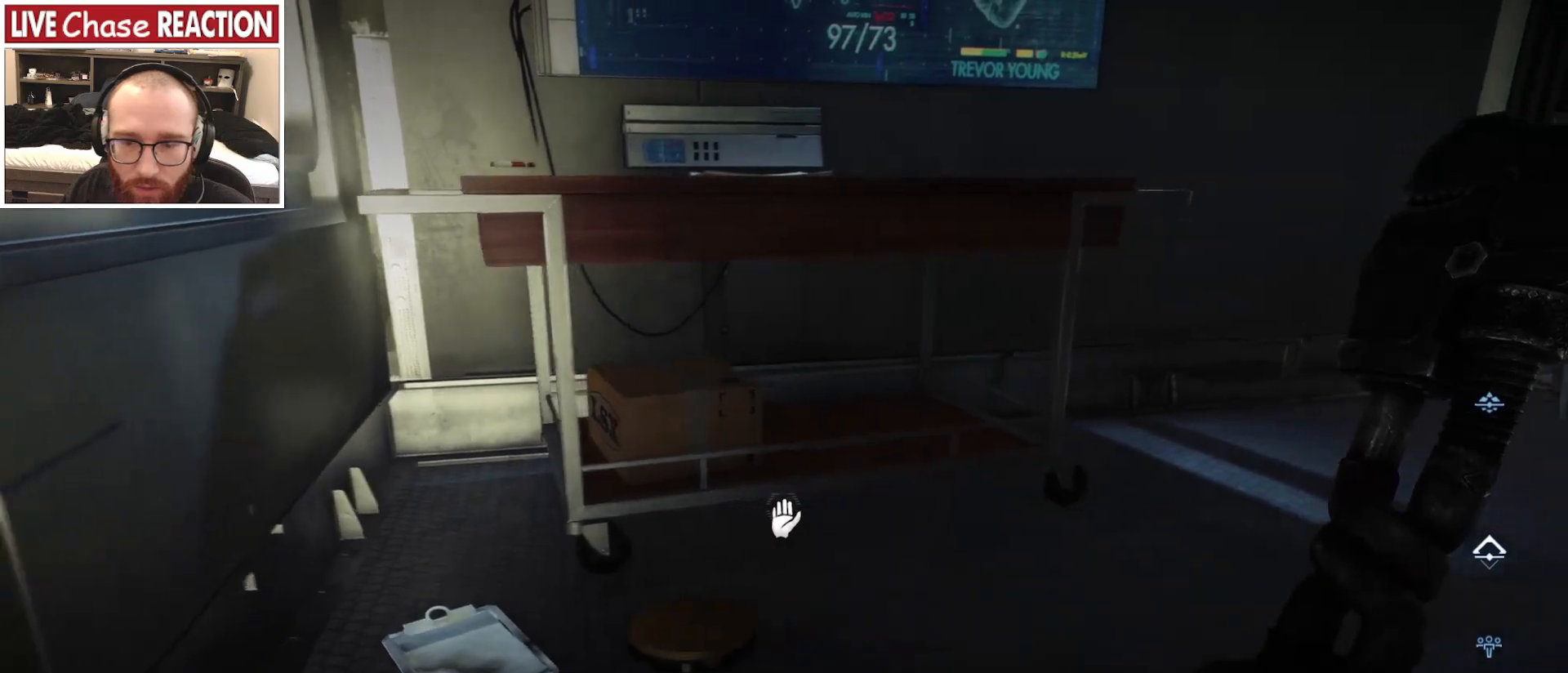
{"keys": ["w"], "mouse": [], "events": [[100, "c", "up"], [150, "w", "down"], [183, "d", "up"]]}